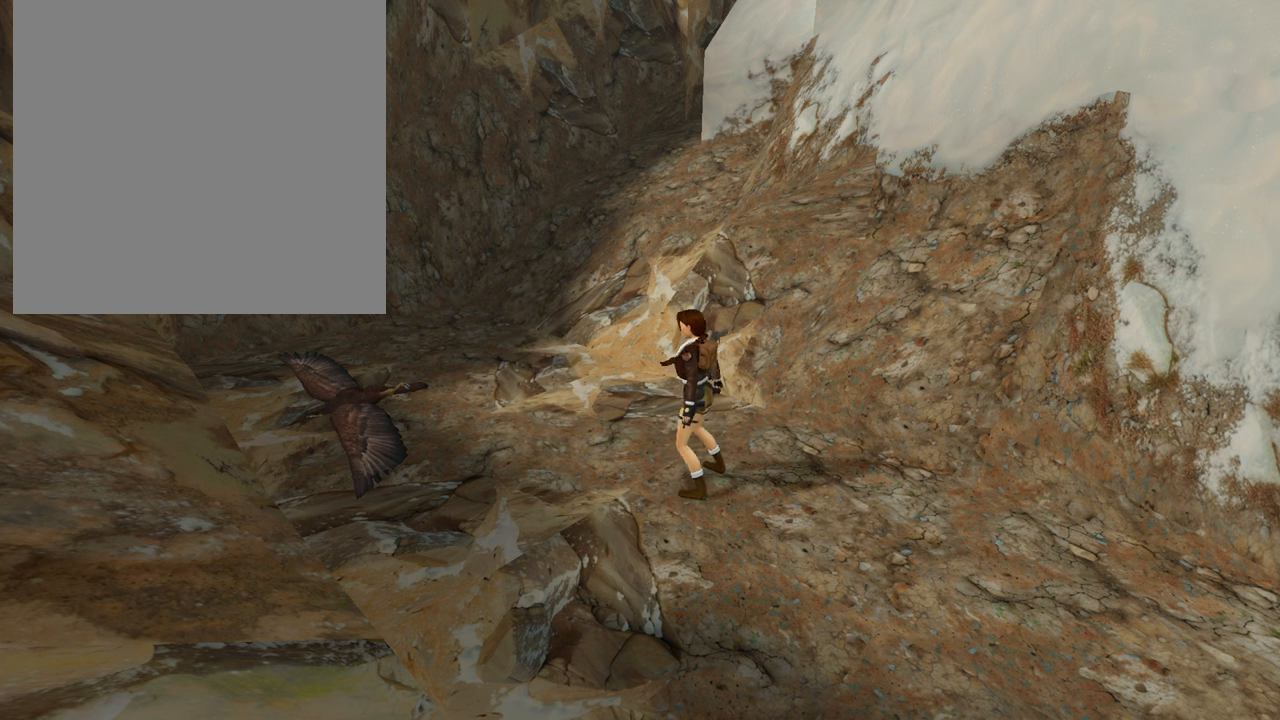
Gameplay with a controller (Xbox layout); each line is a JSON object with the inputs held at the frame after it. "events" lists button and stick changes between this image and that frame as [ms after this image, input, new state], when the widget could be followed in between.
{"buttons": [], "left_stick": "center", "right_stick": "center", "events": []}
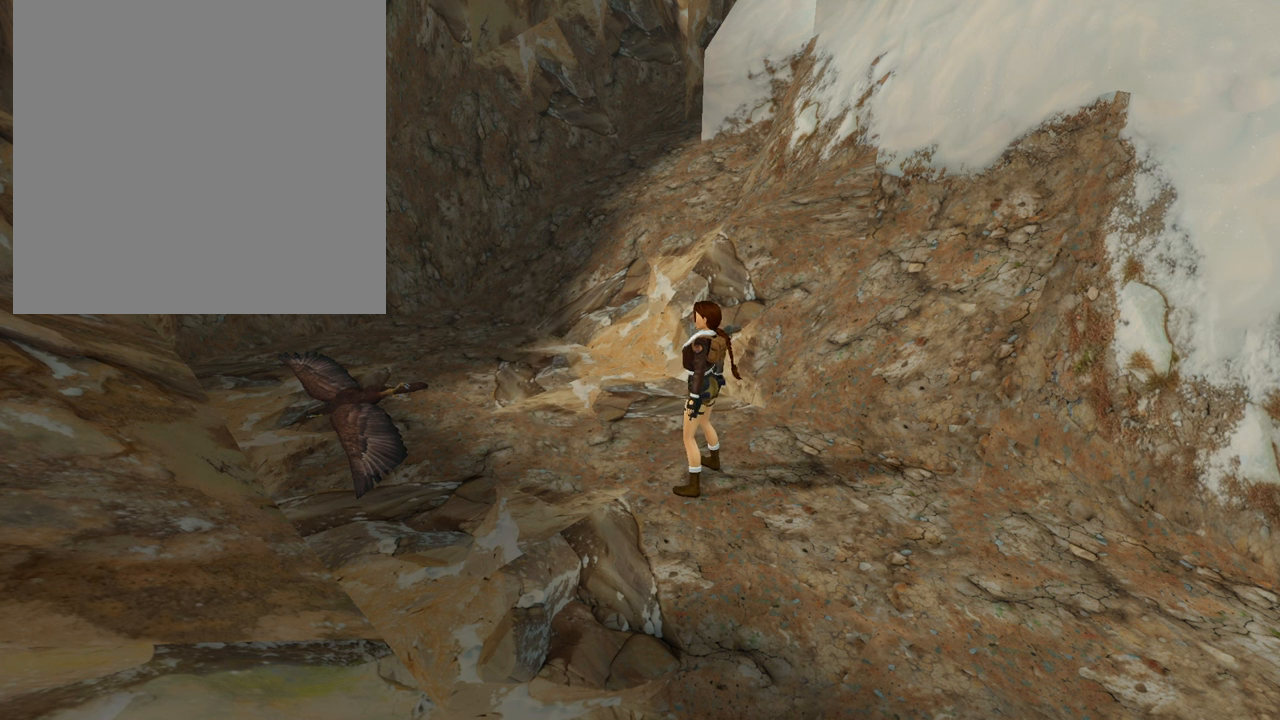
{"buttons": [], "left_stick": "up-left", "right_stick": "down-right", "events": [[234, "right_stick", "down-left"], [250, "left_stick", "right"], [334, "right_stick", "up-left"], [400, "right_stick", "up-right"], [434, "left_stick", "up-left"], [451, "right_stick", "down-right"]]}
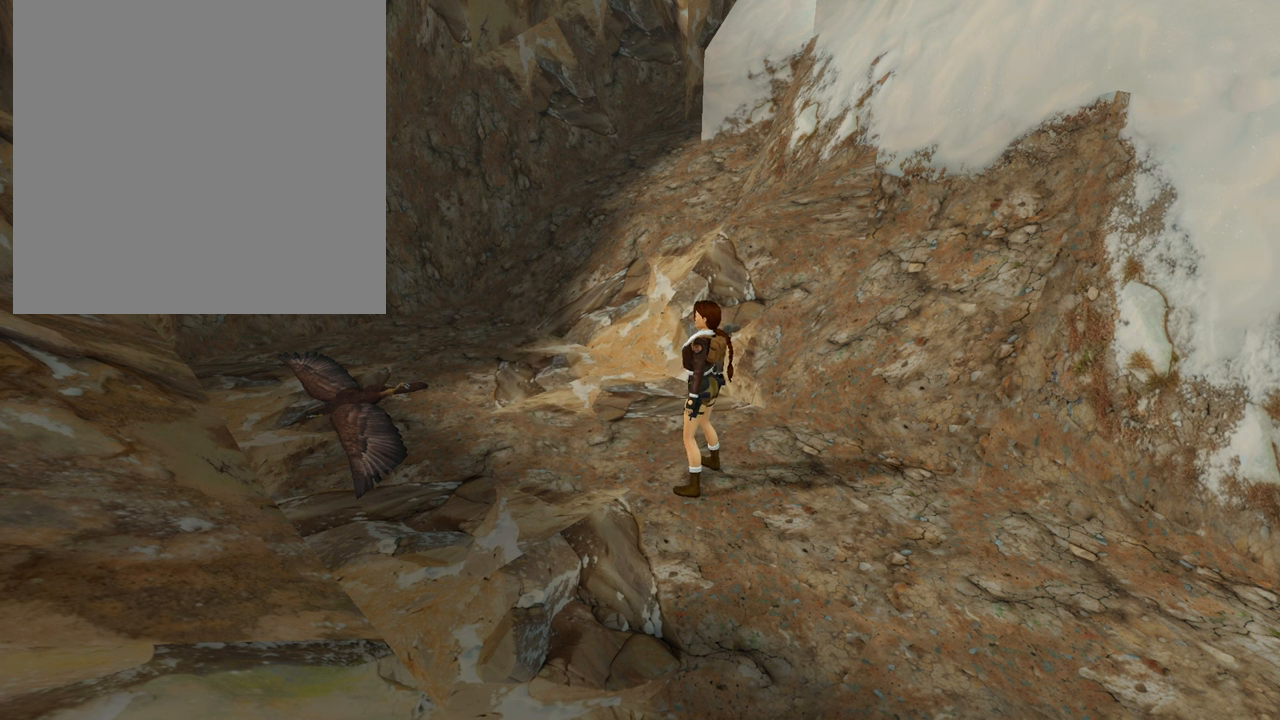
{"buttons": [], "left_stick": "up-left", "right_stick": "down-right", "events": [[66, "right_stick", "down-left"], [83, "left_stick", "down-left"], [133, "right_stick", "up-left"], [200, "right_stick", "up-right"], [216, "left_stick", "down-right"], [250, "right_stick", "down-right"], [317, "left_stick", "up-right"], [333, "right_stick", "down-left"], [417, "left_stick", "up-left"], [417, "right_stick", "up-left"], [500, "right_stick", "down-right"]]}
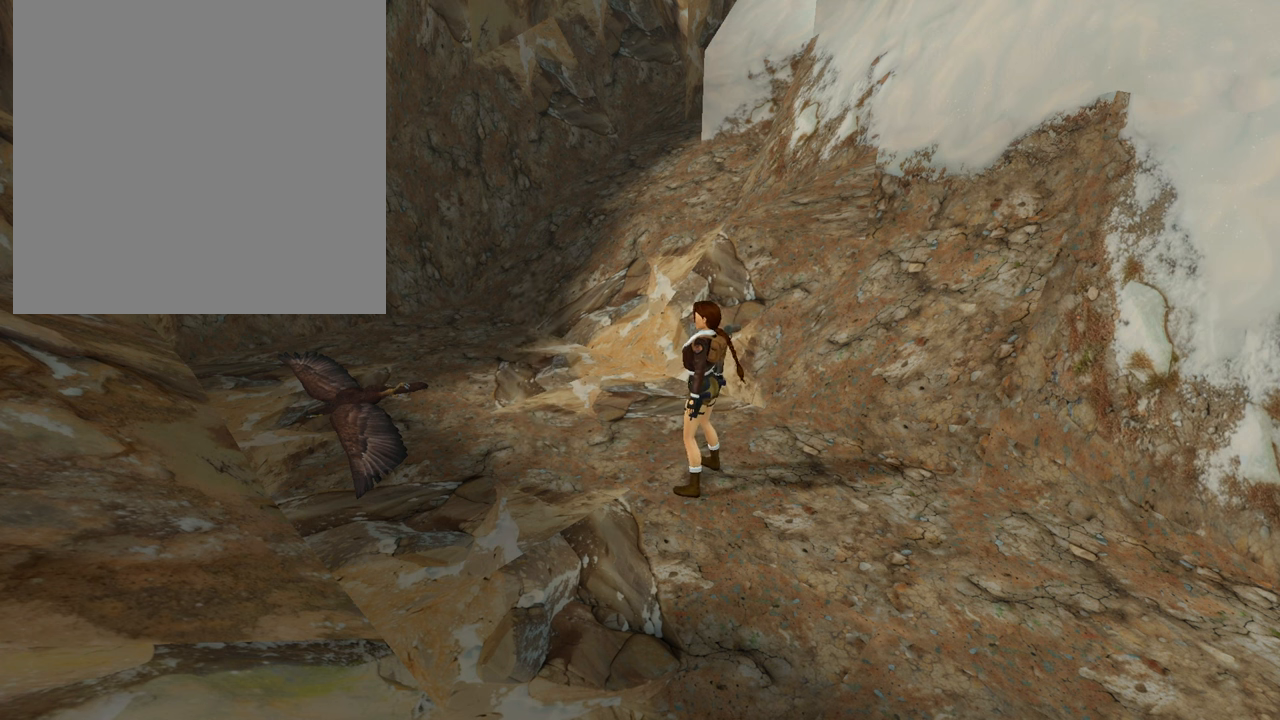
{"buttons": [], "left_stick": "center", "right_stick": "center", "events": [[50, "left_stick", "down-left"], [100, "left_stick", "down-right"], [184, "right_stick", "up-right"], [200, "left_stick", "up-right"], [267, "left_stick", "up-left"], [267, "right_stick", "down"], [317, "right_stick", "center"], [367, "left_stick", "down-left"], [467, "left_stick", "center"]]}
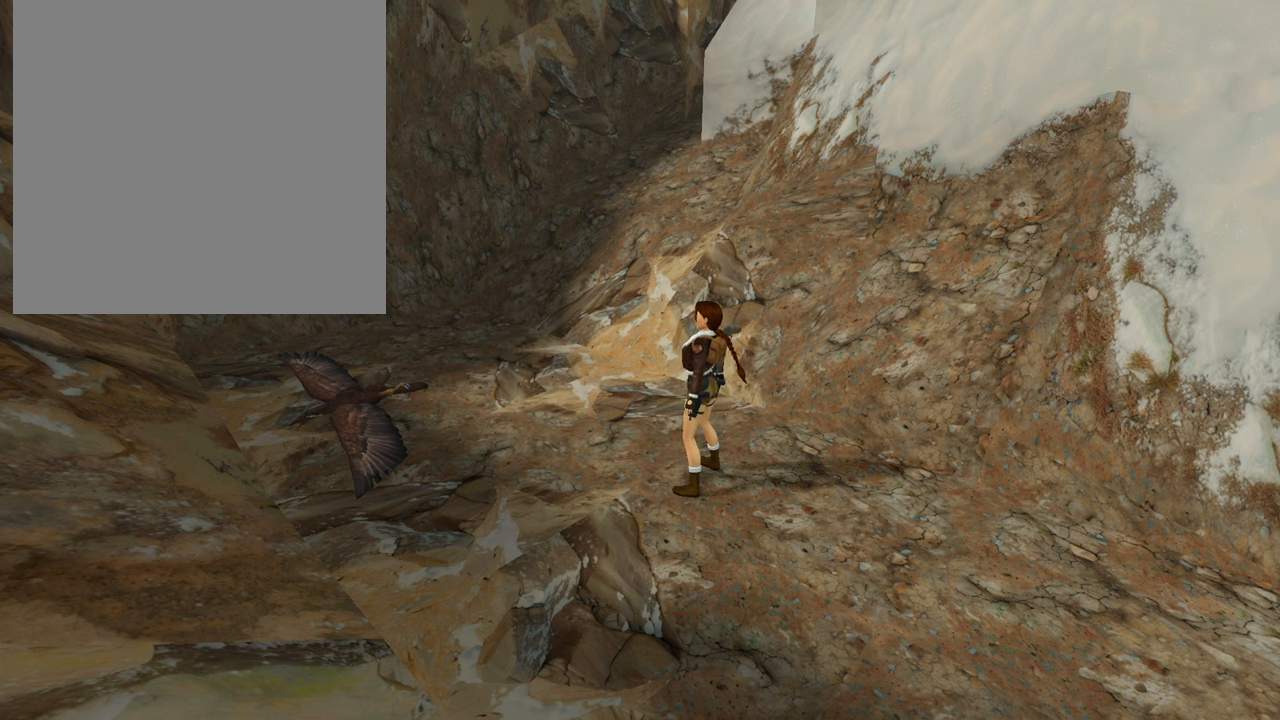
{"buttons": [], "left_stick": "center", "right_stick": "center", "events": []}
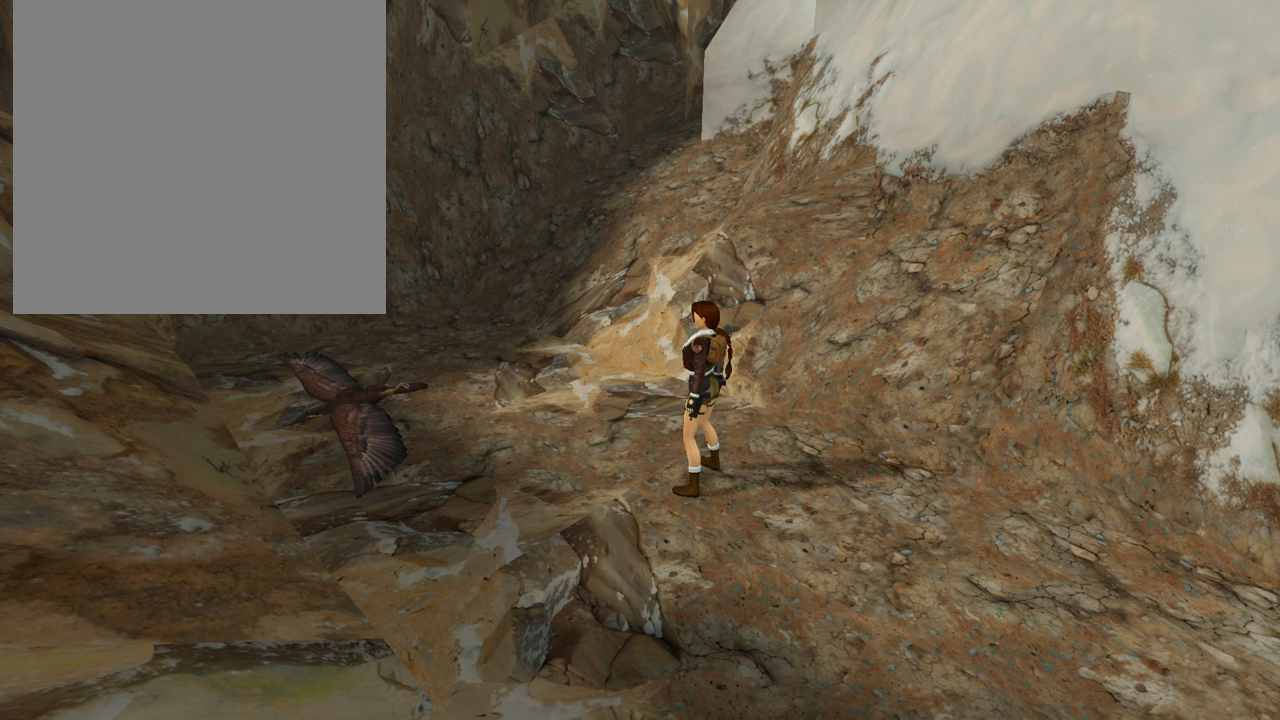
{"buttons": [], "left_stick": "center", "right_stick": "center", "events": []}
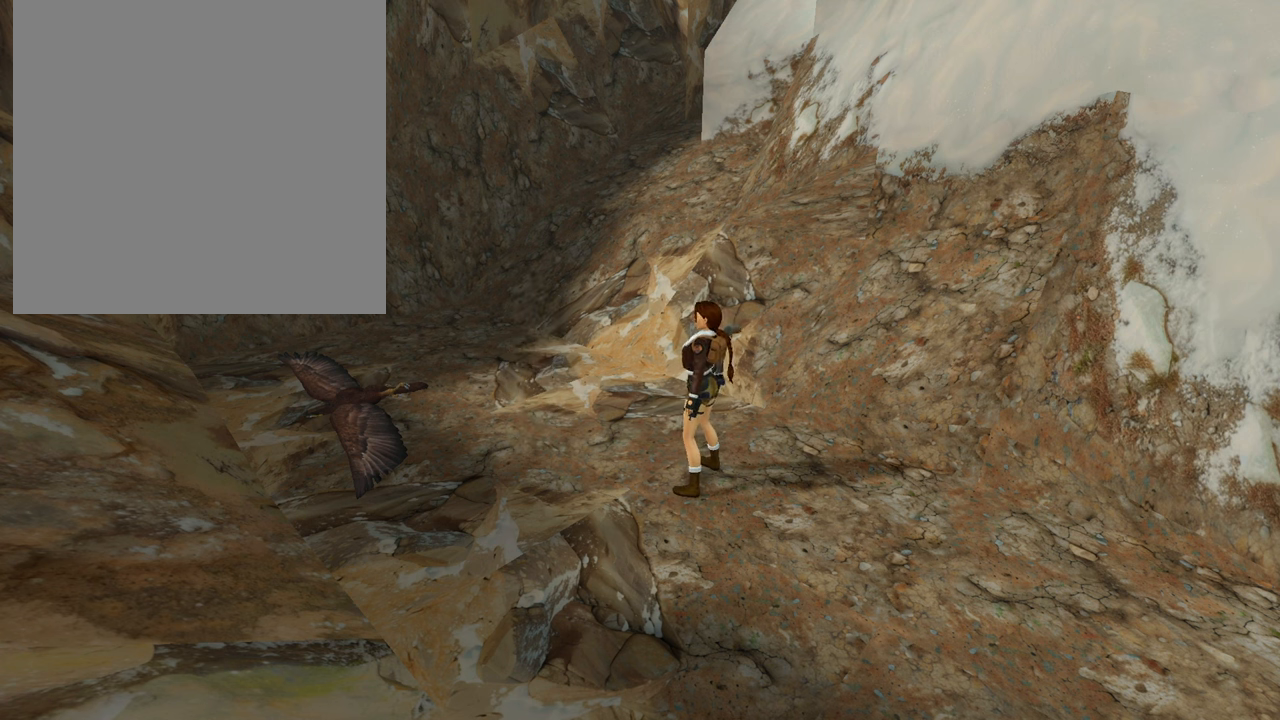
{"buttons": [], "left_stick": "center", "right_stick": "center", "events": []}
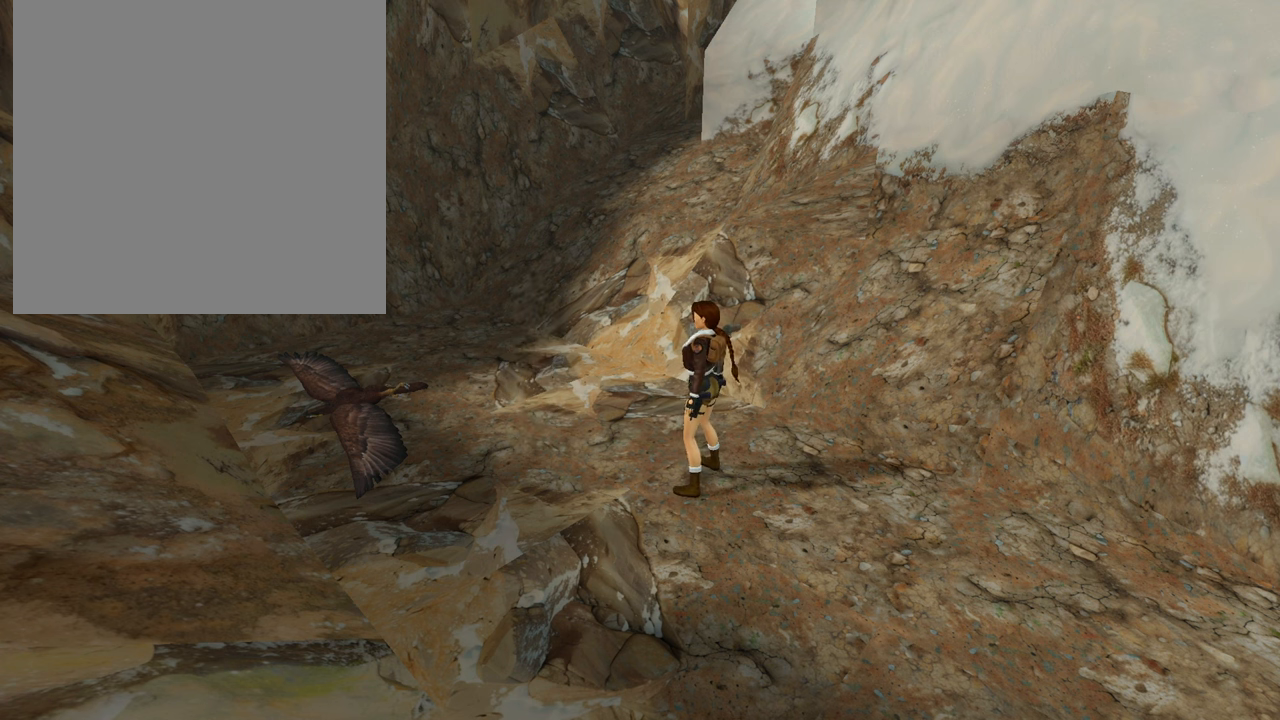
{"buttons": [], "left_stick": "center", "right_stick": "center", "events": []}
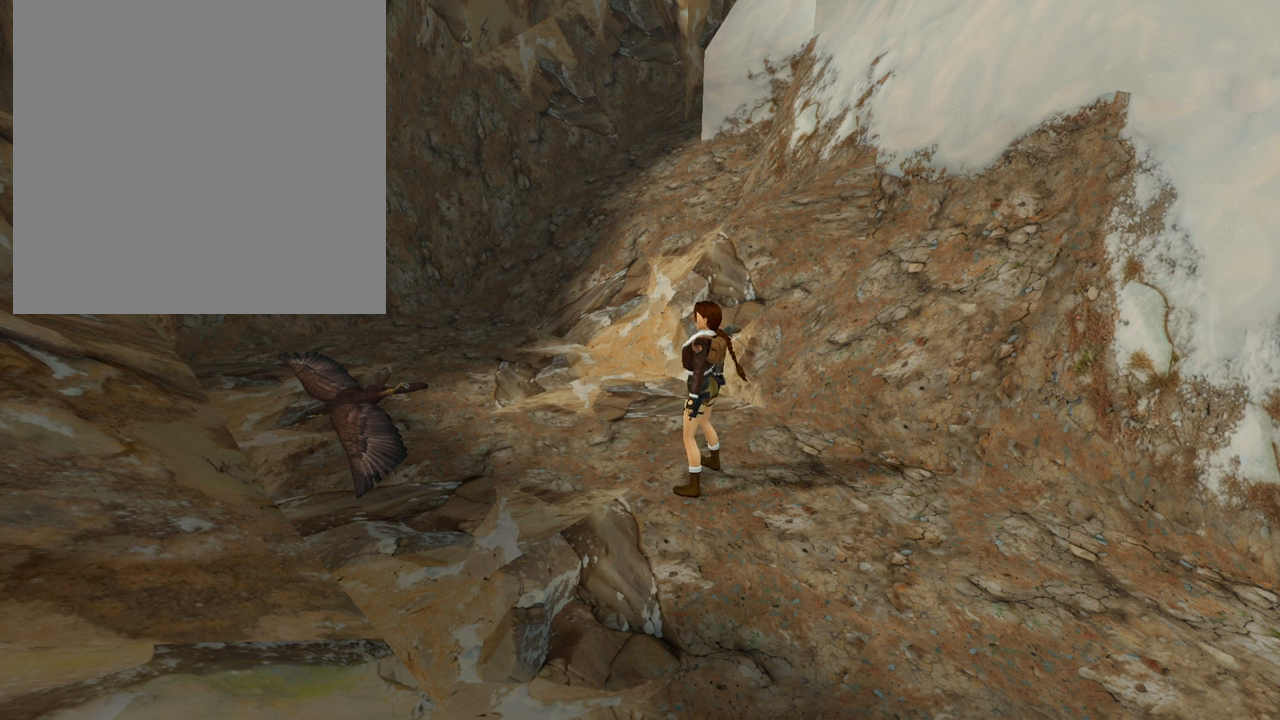
{"buttons": [], "left_stick": "center", "right_stick": "center", "events": []}
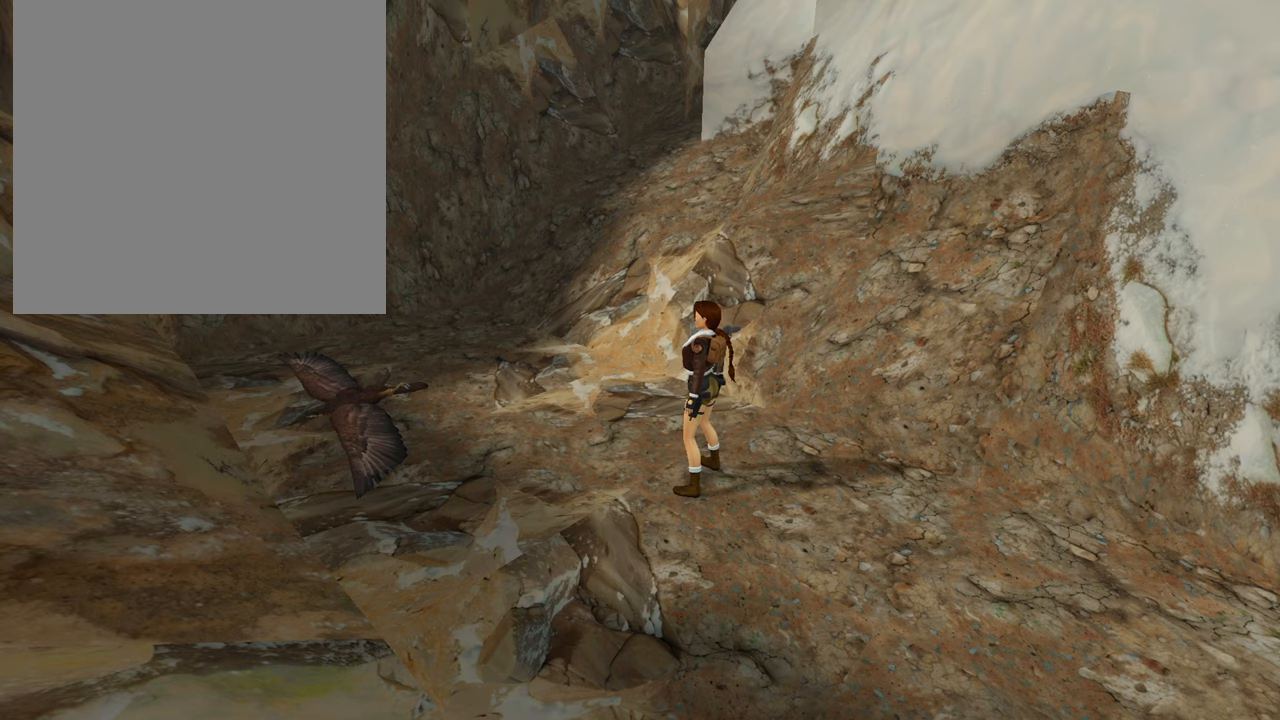
{"buttons": ["A"], "left_stick": "center", "right_stick": "center", "events": [[467, "A", "down"]]}
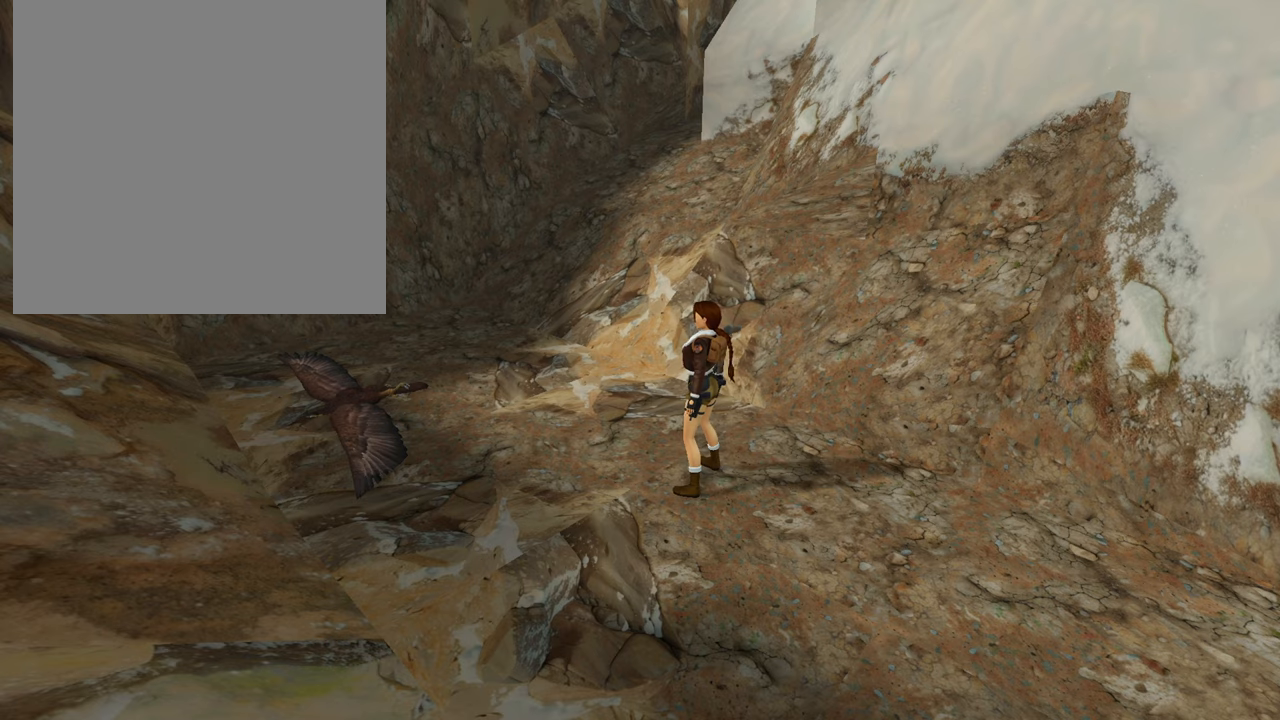
{"buttons": [], "left_stick": "center", "right_stick": "center", "events": [[50, "A", "up"]]}
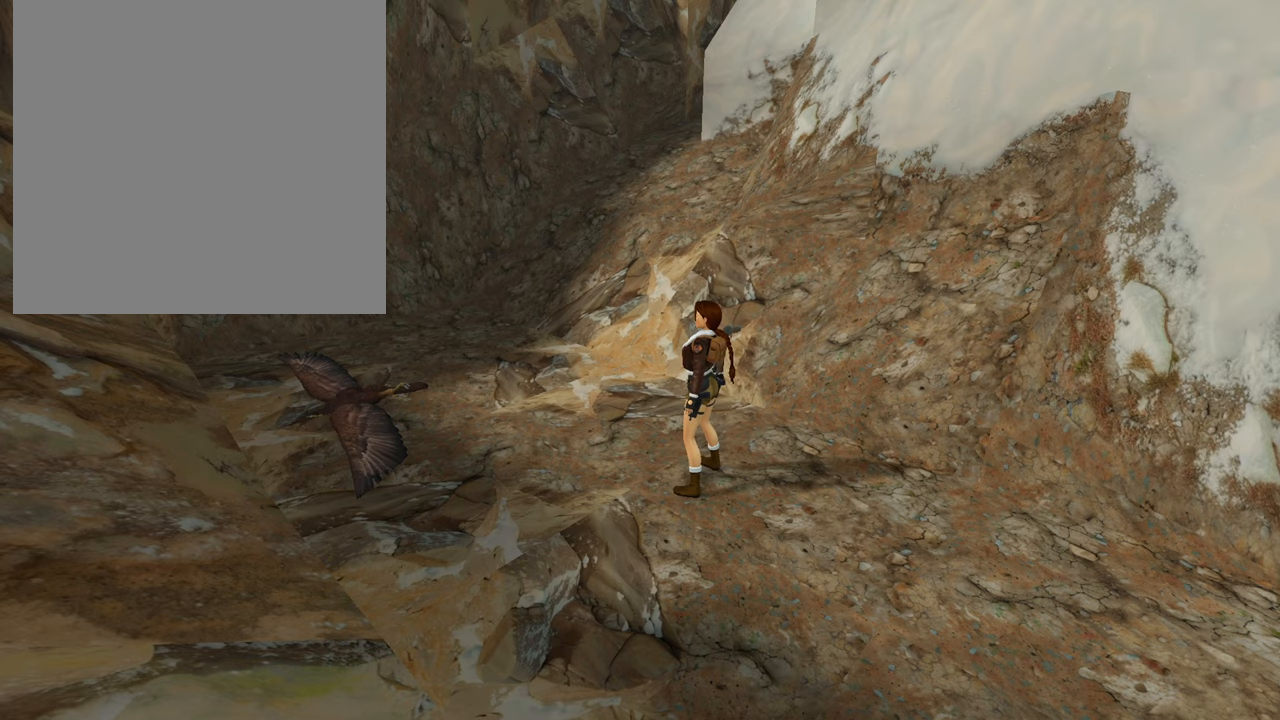
{"buttons": [], "left_stick": "center", "right_stick": "center", "events": []}
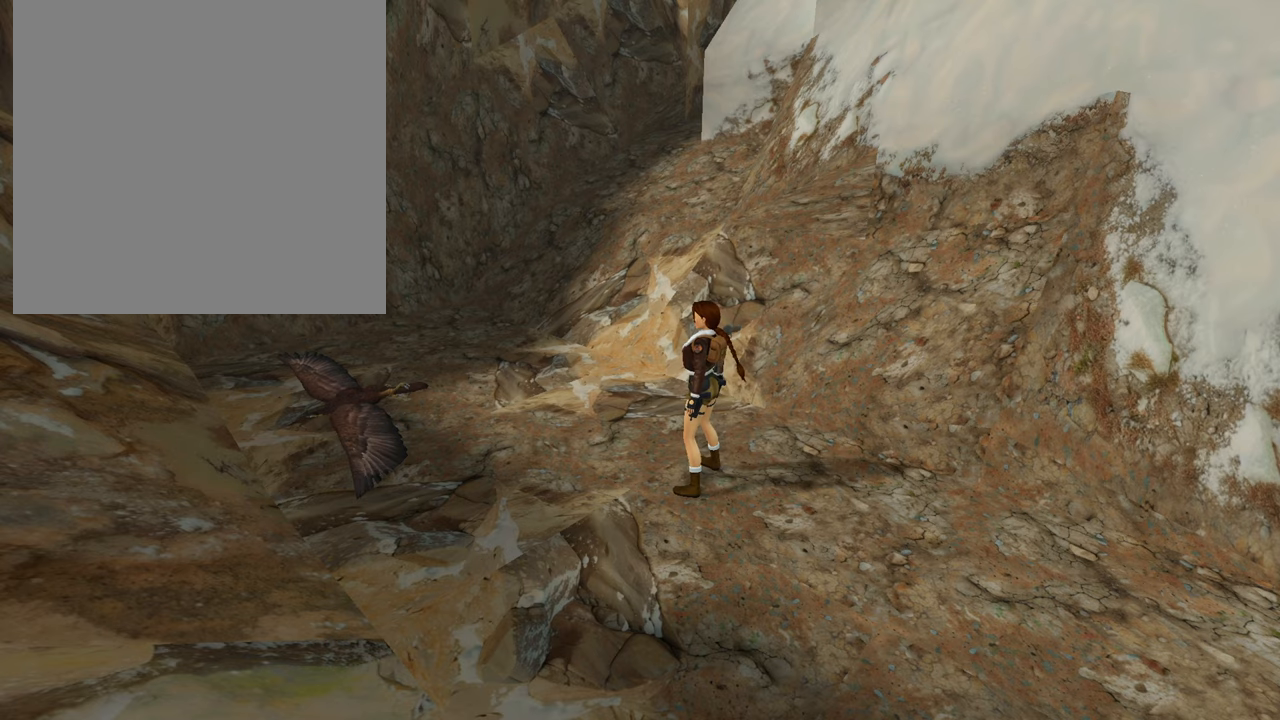
{"buttons": [], "left_stick": "up-left", "right_stick": "up-right", "events": [[17, "left_stick", "up-left"], [467, "right_stick", "up-right"]]}
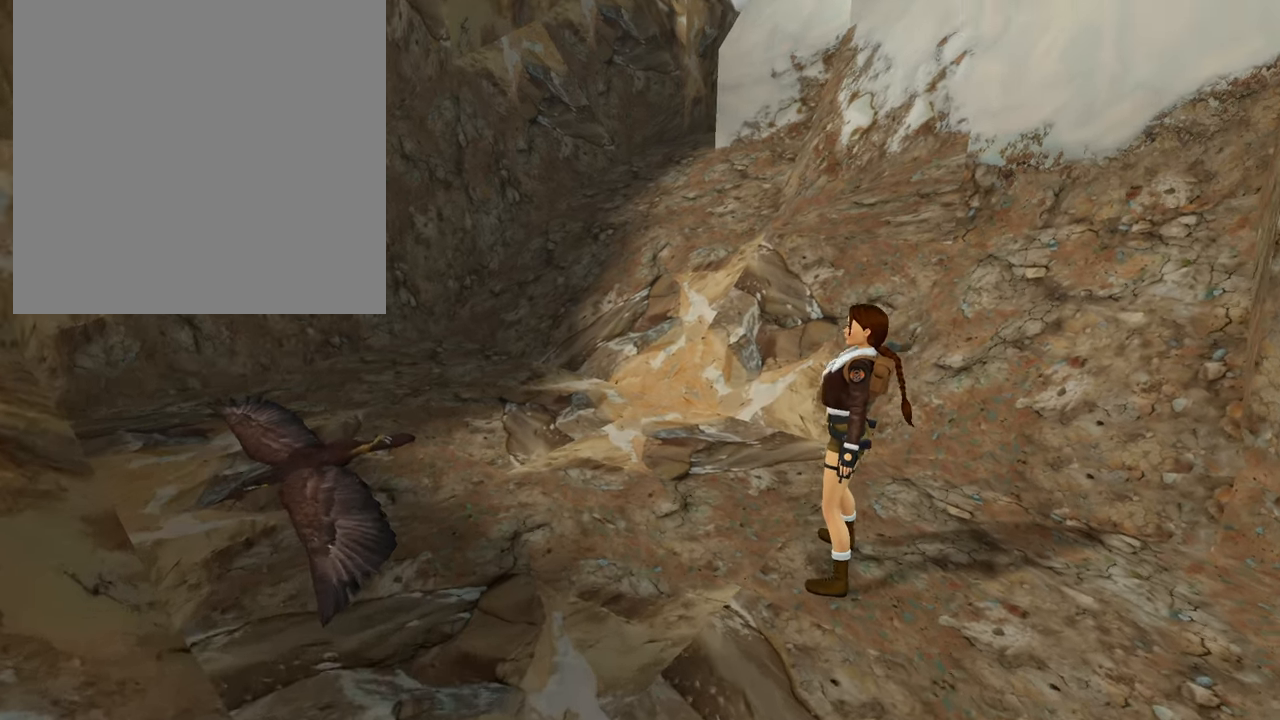
{"buttons": [], "left_stick": "up-left", "right_stick": "center", "events": [[201, "right_stick", "center"]]}
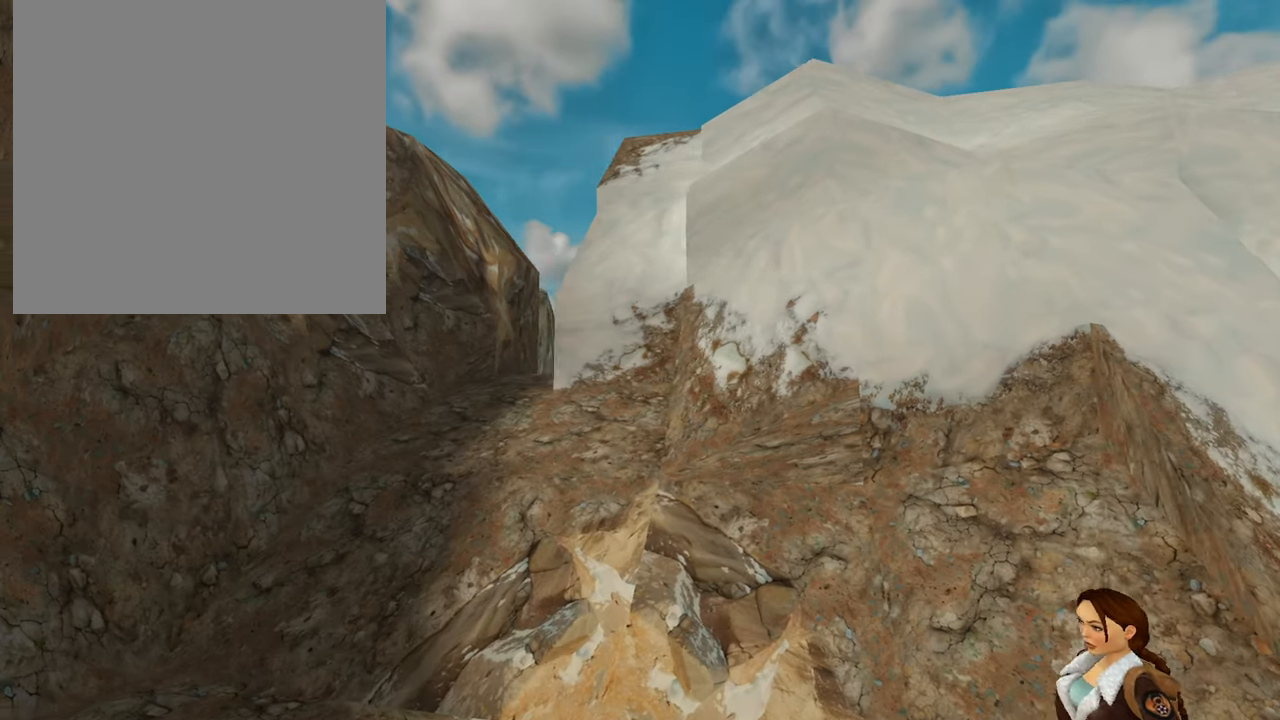
{"buttons": ["R2"], "left_stick": "up-left", "right_stick": "right", "events": [[283, "R2", "down"], [384, "right_stick", "right"]]}
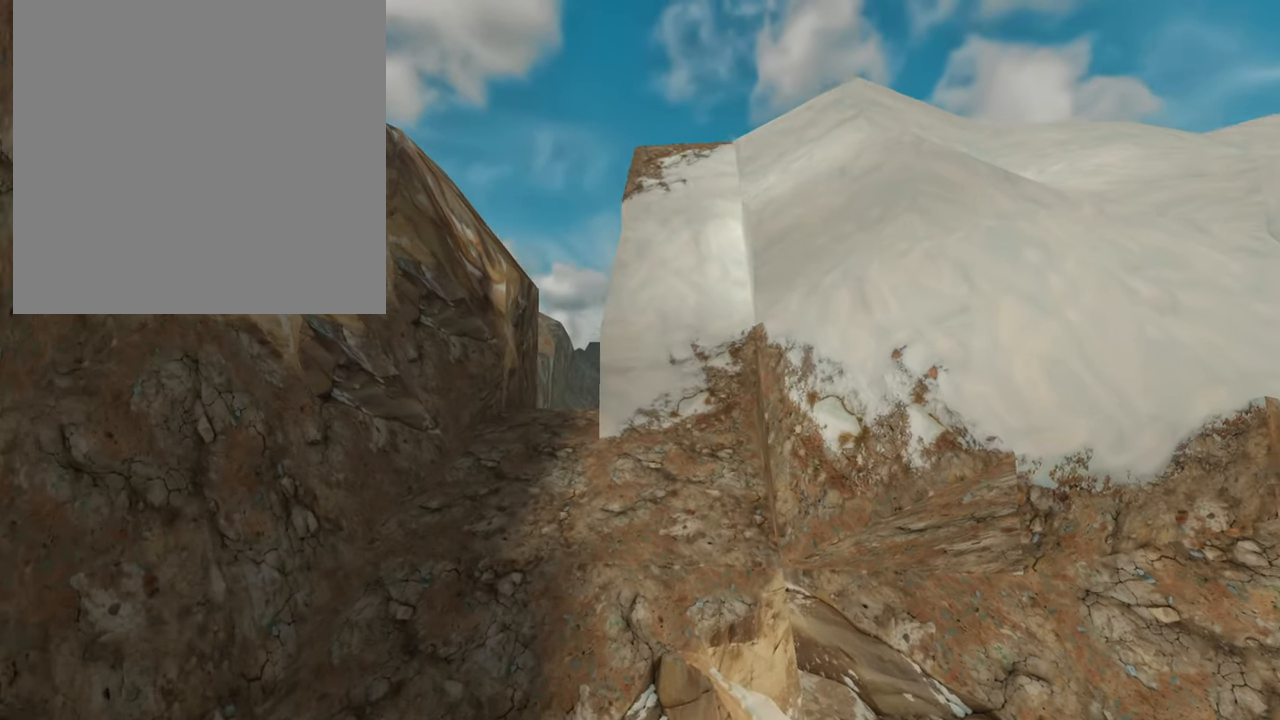
{"buttons": [], "left_stick": "up-left", "right_stick": "center", "events": [[217, "R2", "up"], [234, "right_stick", "center"]]}
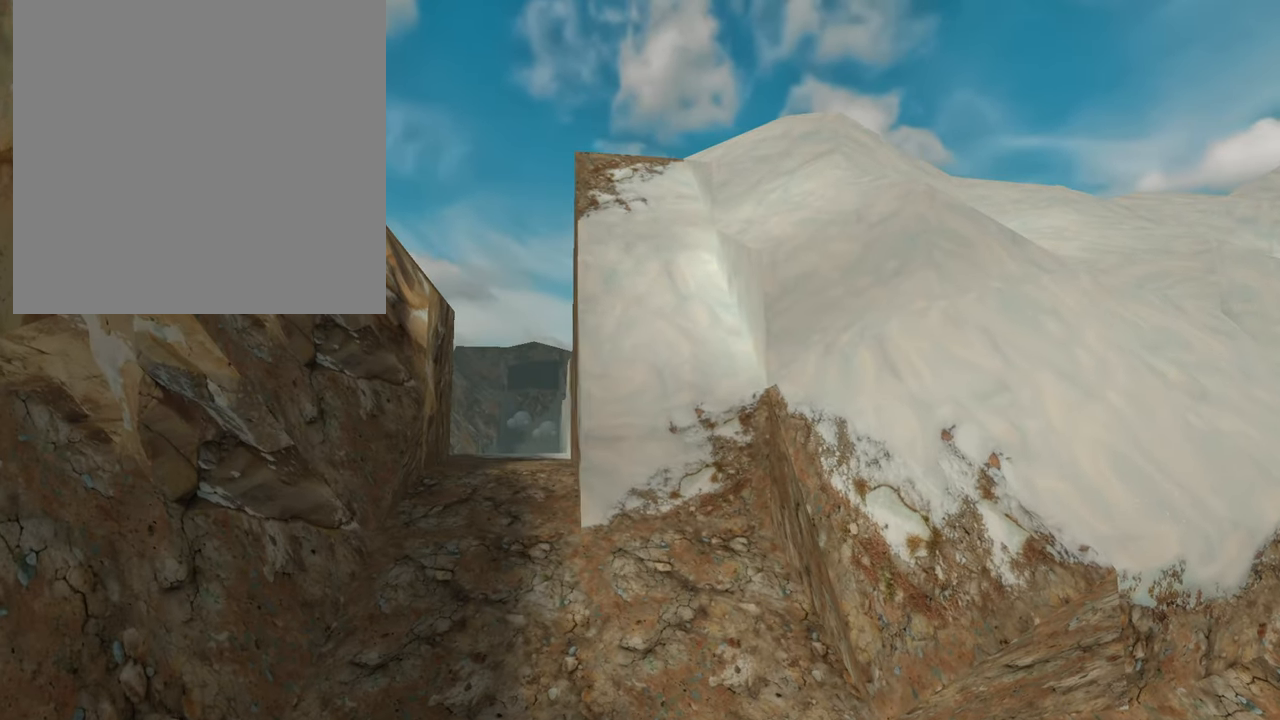
{"buttons": ["R2"], "left_stick": "up-left", "right_stick": "center", "events": [[400, "R2", "down"]]}
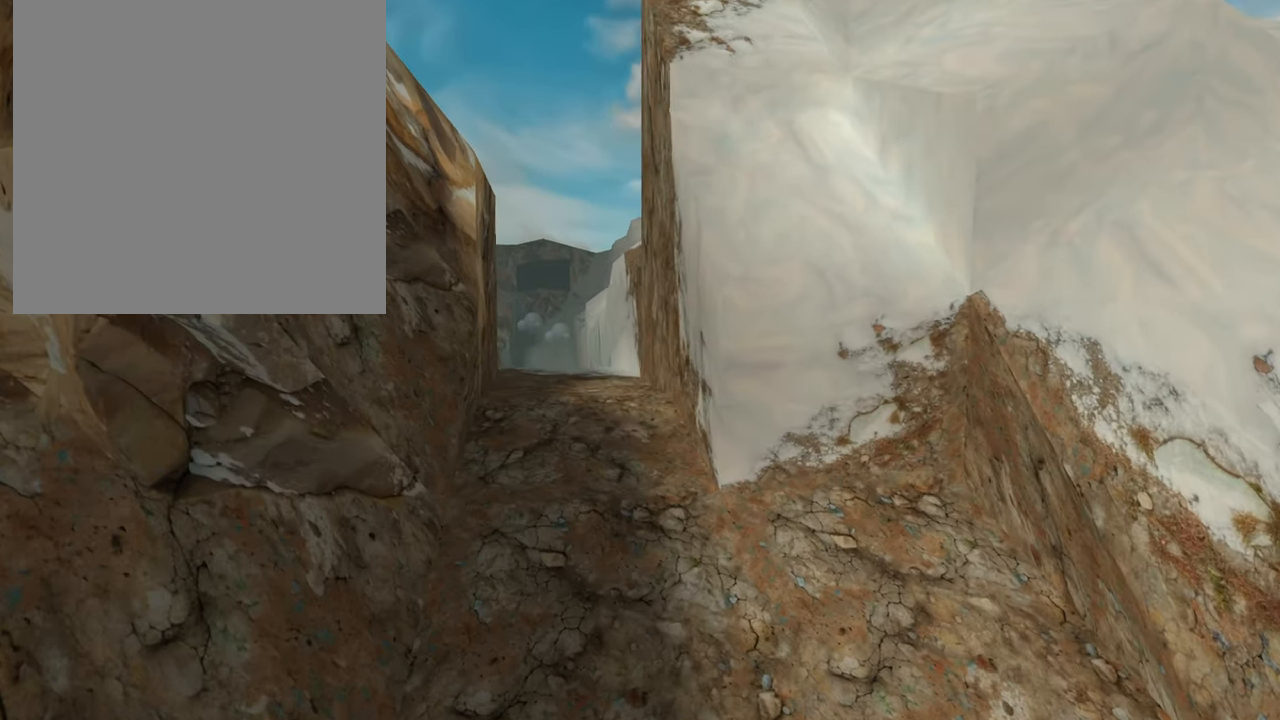
{"buttons": ["R2"], "left_stick": "down-right", "right_stick": "down-left", "events": [[134, "left_stick", "up"], [317, "left_stick", "down-right"], [451, "right_stick", "down-left"]]}
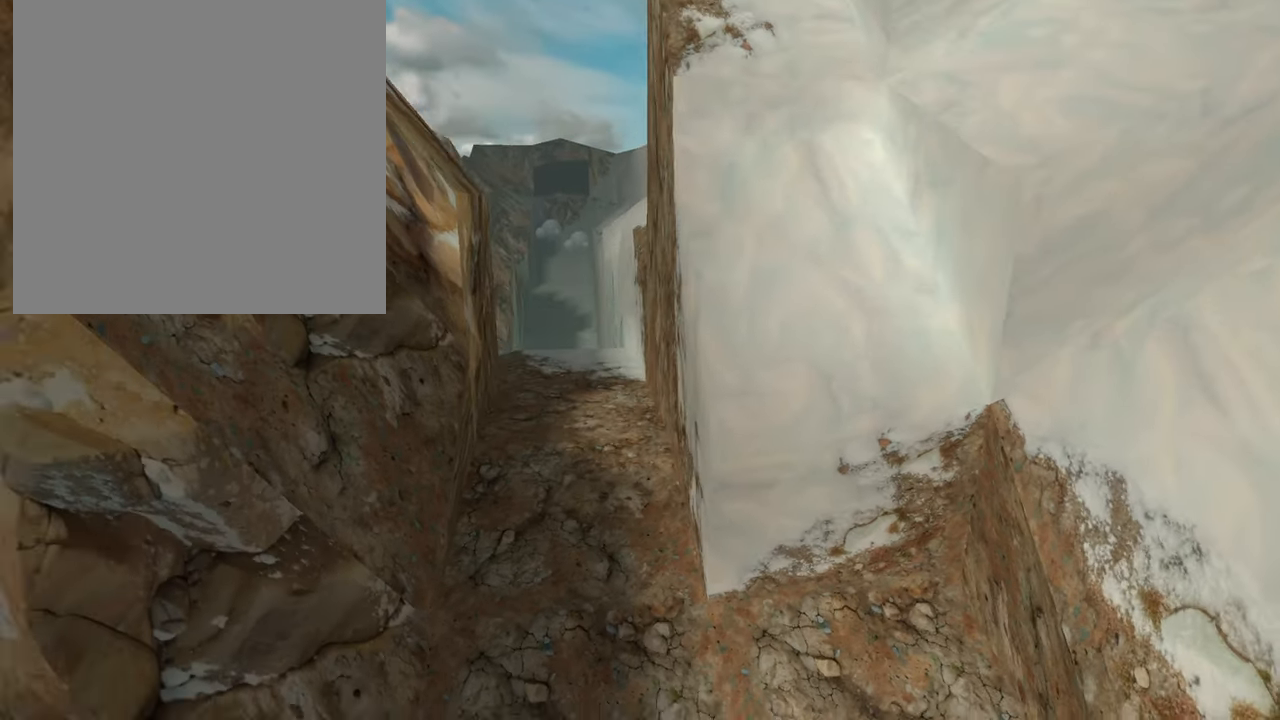
{"buttons": ["R2"], "left_stick": "down-right", "right_stick": "center", "events": [[33, "R2", "up"], [83, "right_stick", "center"], [283, "R2", "down"]]}
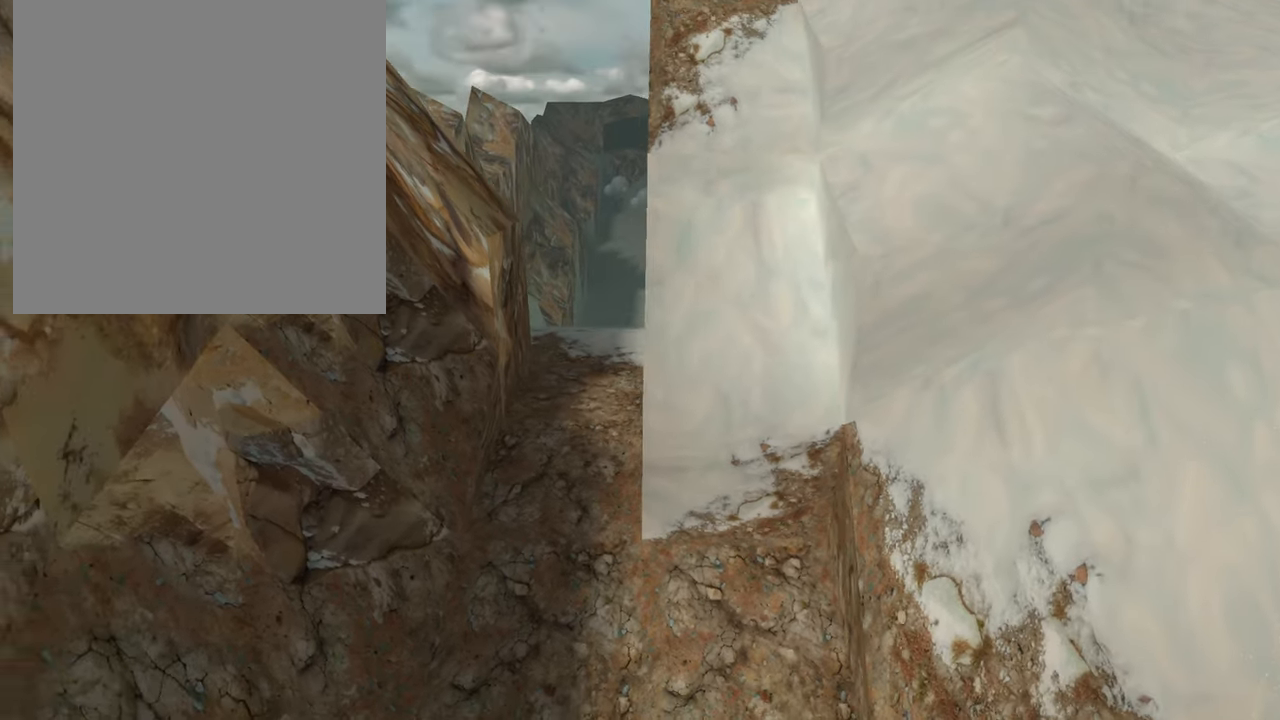
{"buttons": [], "left_stick": "down-right", "right_stick": "center", "events": [[16, "R2", "up"]]}
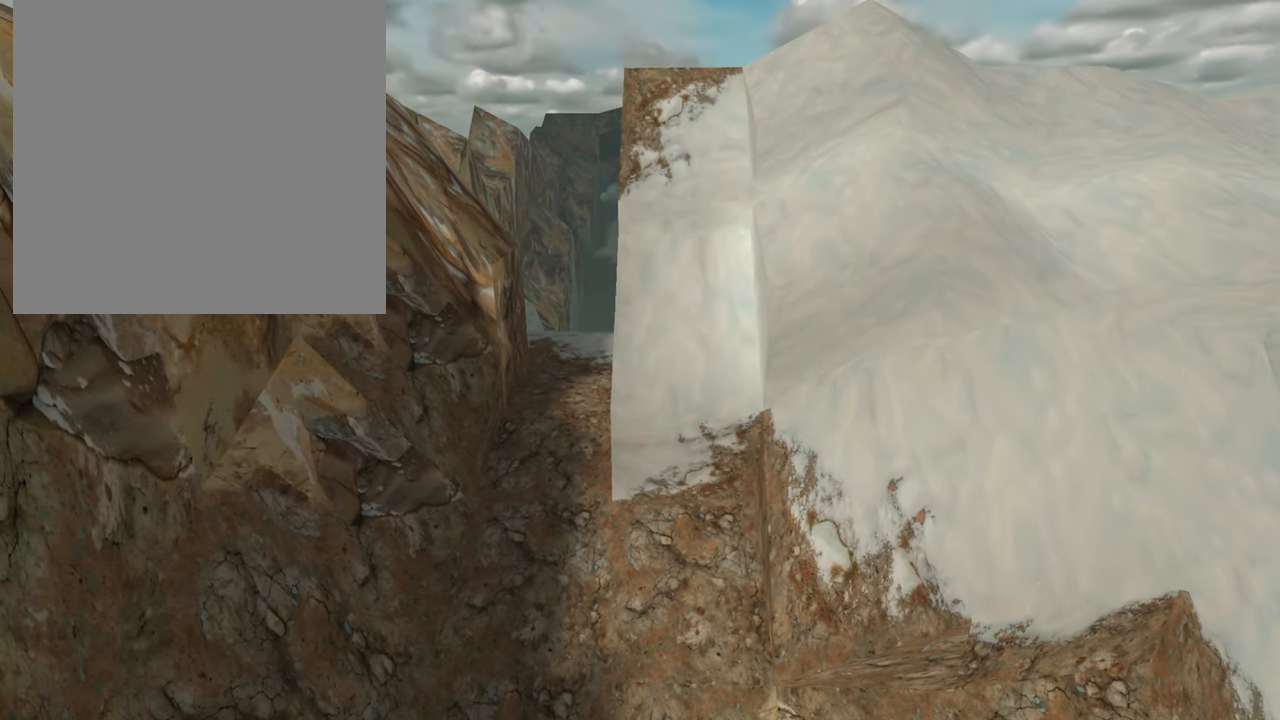
{"buttons": [], "left_stick": "down", "right_stick": "center", "events": [[451, "left_stick", "down"]]}
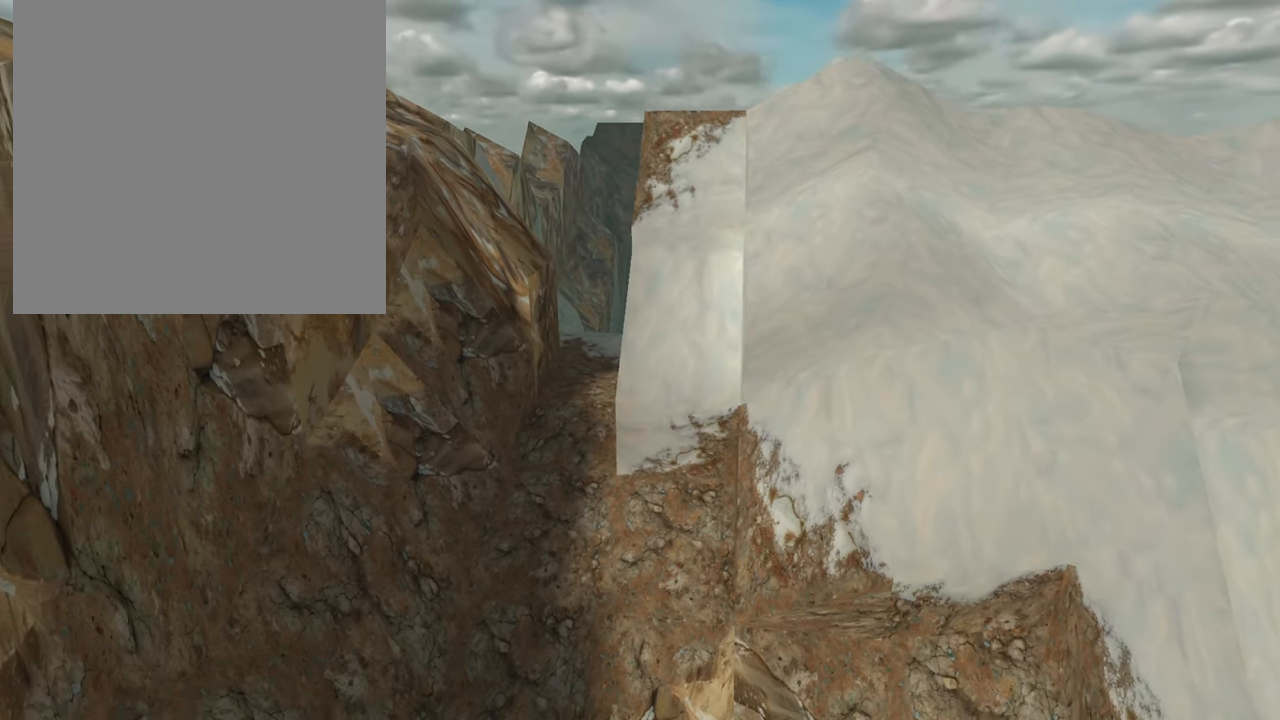
{"buttons": [], "left_stick": "up-left", "right_stick": "center", "events": [[67, "left_stick", "down-left"], [450, "left_stick", "up-left"]]}
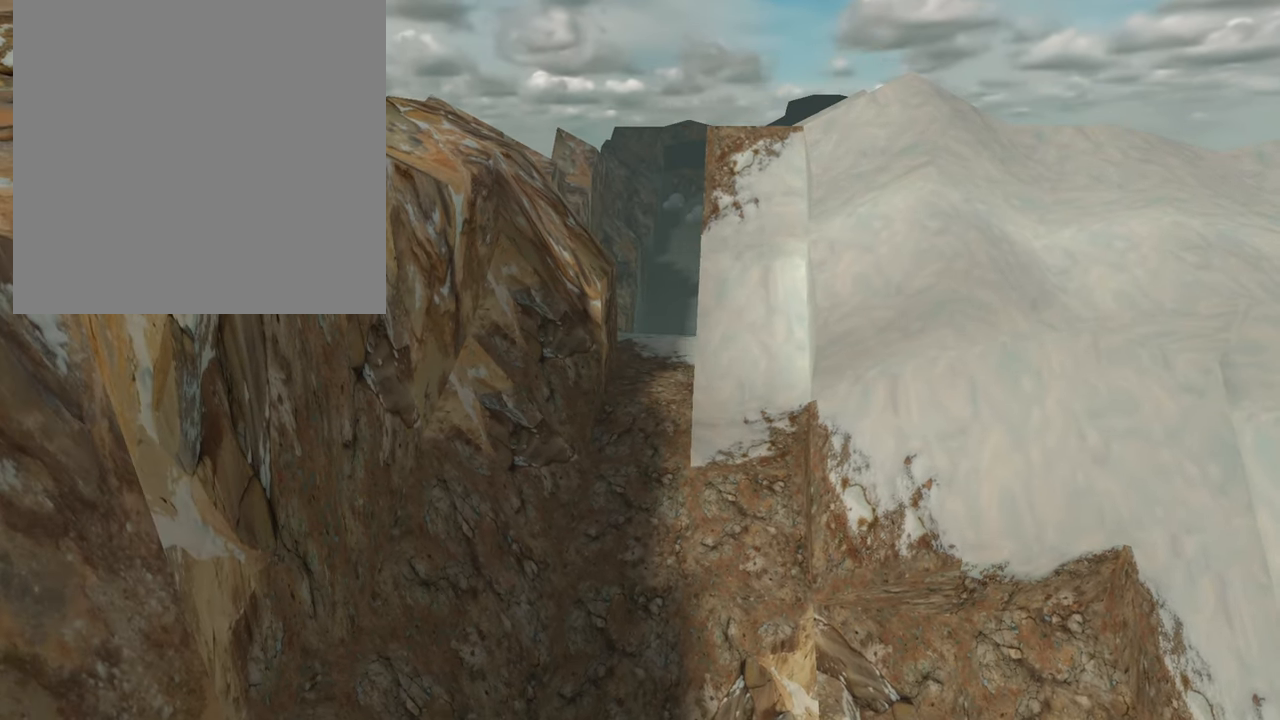
{"buttons": [], "left_stick": "center", "right_stick": "center", "events": [[17, "left_stick", "center"]]}
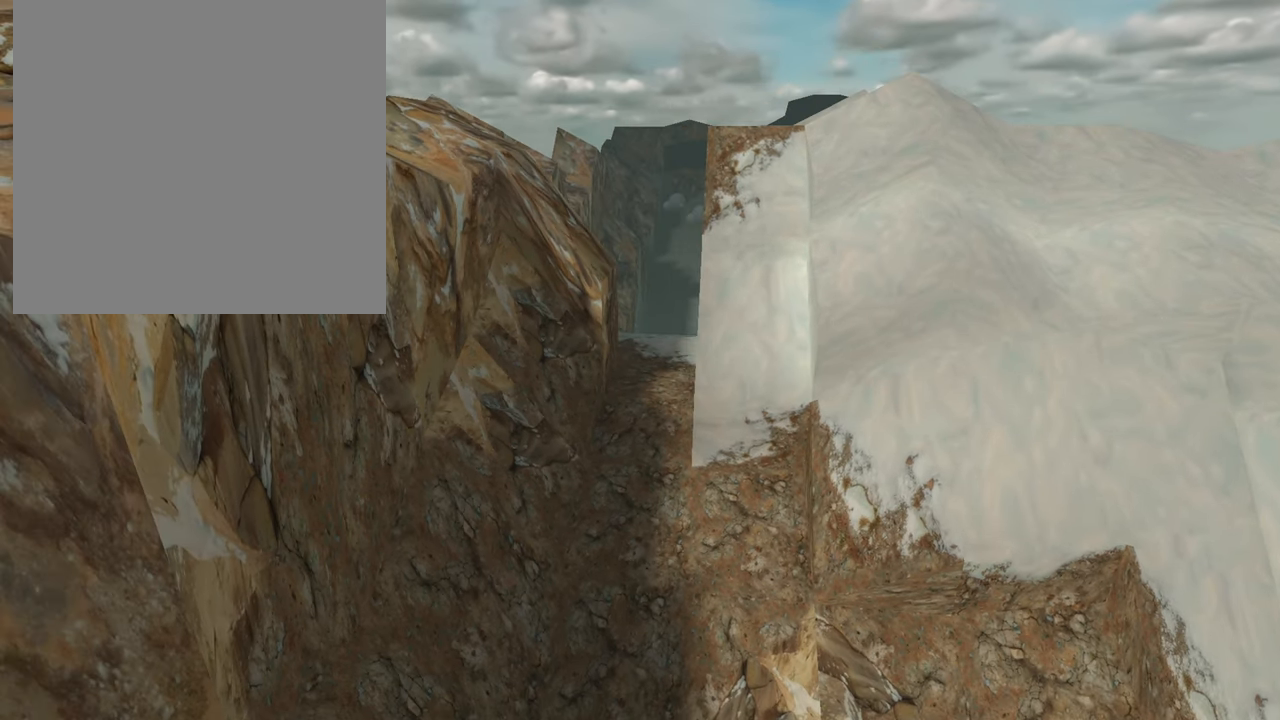
{"buttons": [], "left_stick": "center", "right_stick": "center", "events": []}
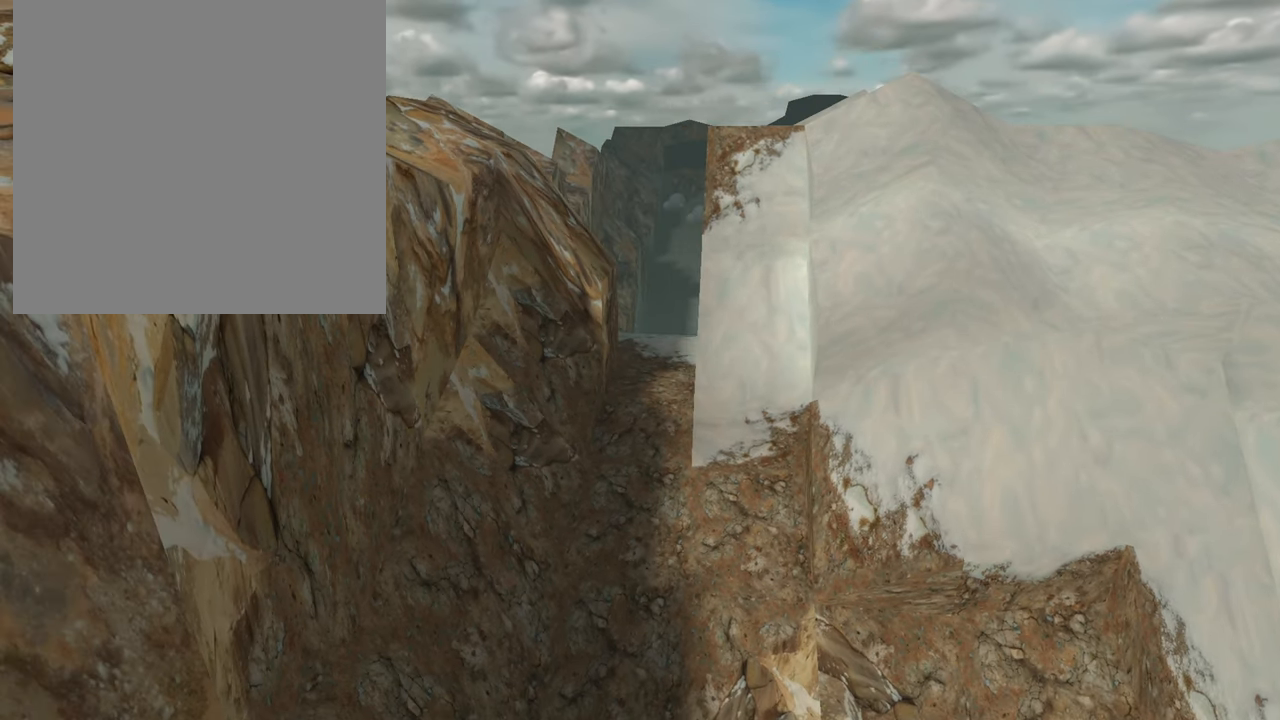
{"buttons": [], "left_stick": "center", "right_stick": "center", "events": []}
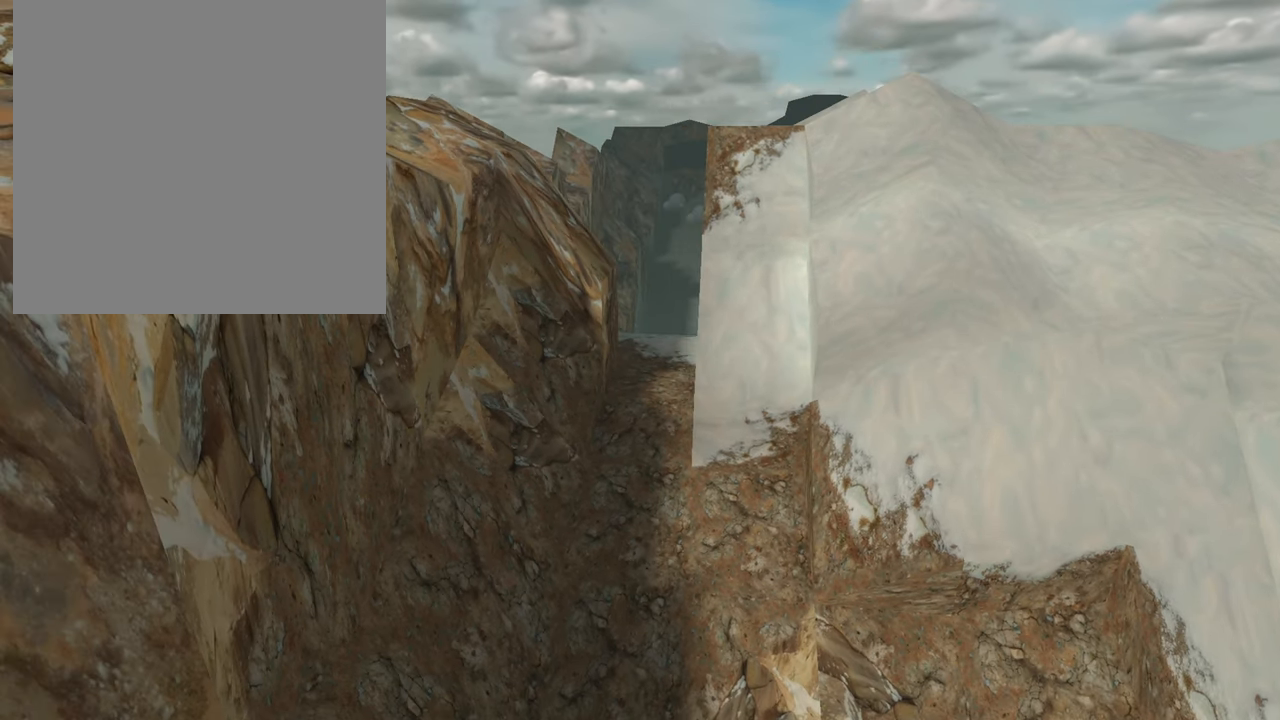
{"buttons": [], "left_stick": "center", "right_stick": "center", "events": []}
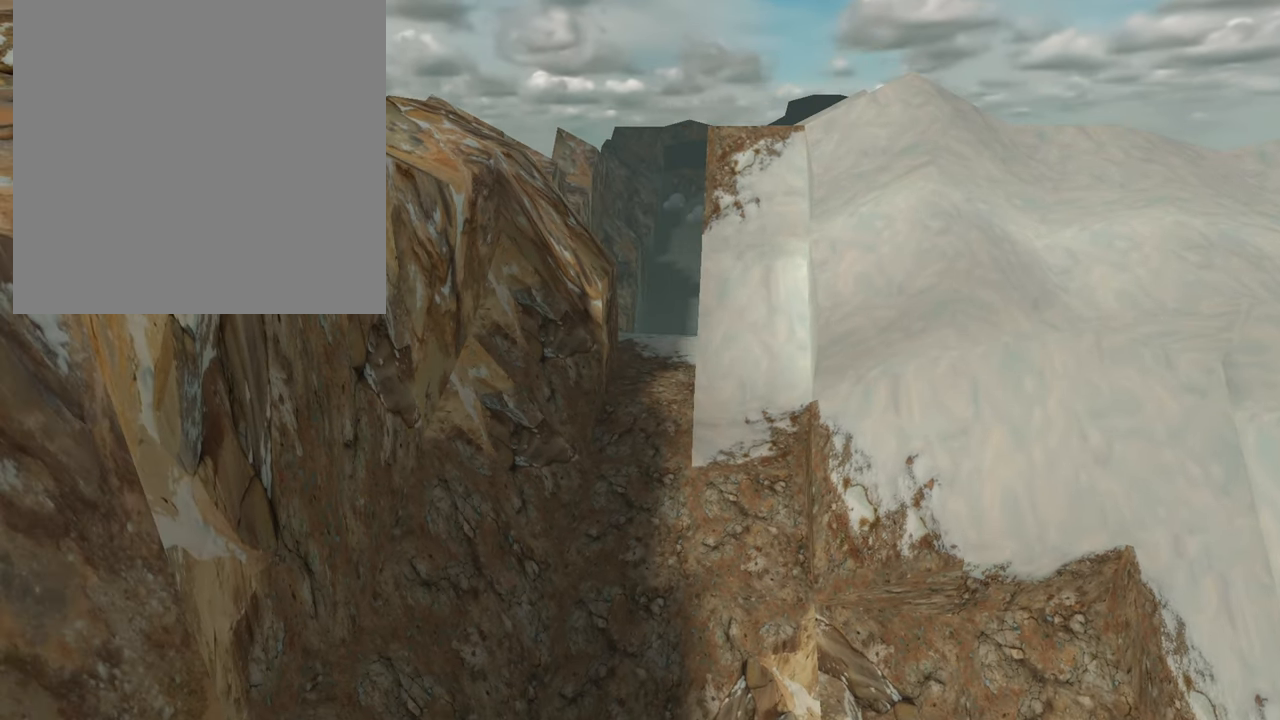
{"buttons": [], "left_stick": "center", "right_stick": "down", "events": [[334, "right_stick", "left"], [384, "right_stick", "down"]]}
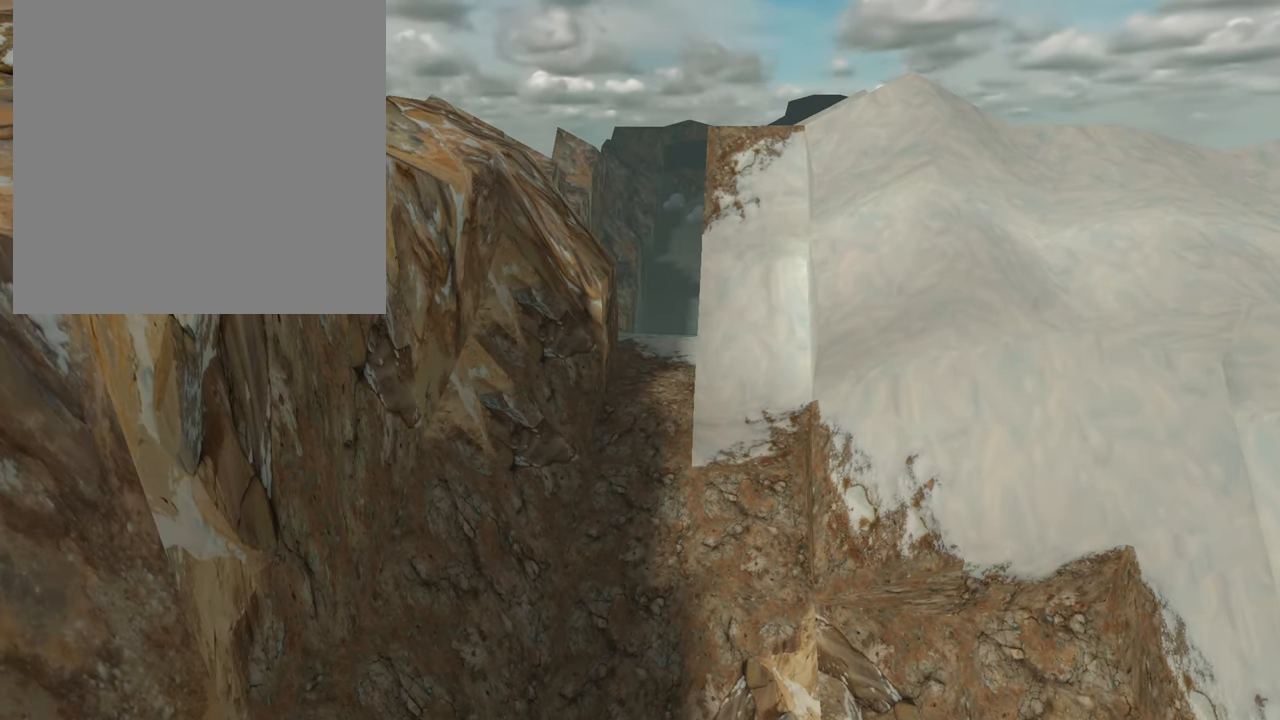
{"buttons": ["A"], "left_stick": "center", "right_stick": "center", "events": [[150, "right_stick", "center"], [417, "A", "down"]]}
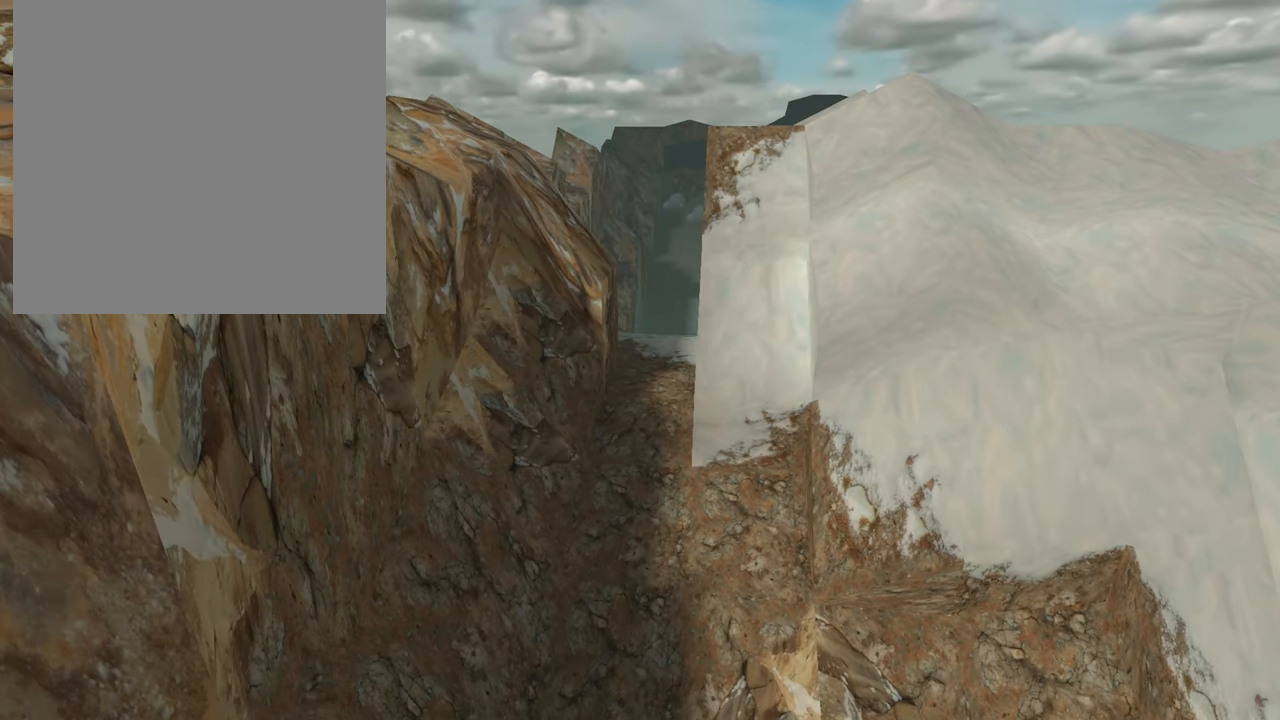
{"buttons": [], "left_stick": "down-right", "right_stick": "center", "events": [[17, "A", "up"], [117, "left_stick", "down"], [234, "right_stick", "down"], [368, "left_stick", "down-right"], [368, "right_stick", "center"]]}
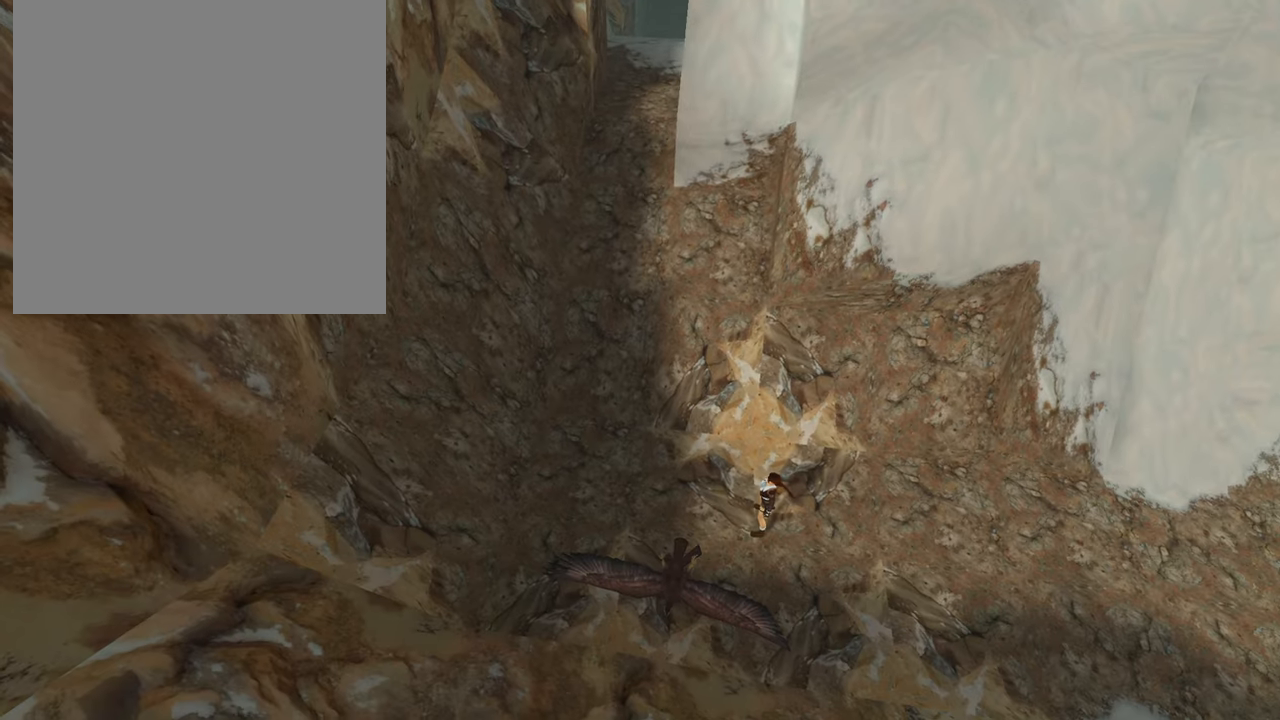
{"buttons": [], "left_stick": "center", "right_stick": "center", "events": [[84, "left_stick", "right"], [351, "left_stick", "center"]]}